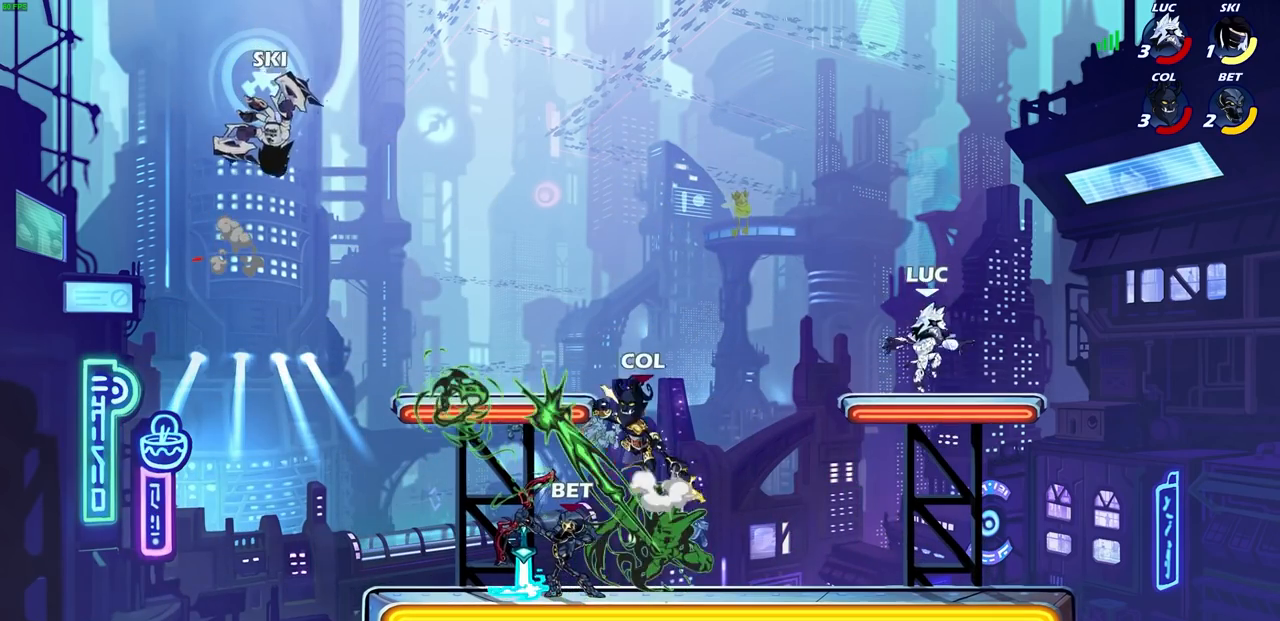
Gameplay with a controller (PlayStation layout); each line is a JSON object with the inputs held at the frame after it. "events" lists button and stick changes between this image and that frame as [ms after this image, input, new state], when the widget could be followed in between. Not read: L3 R3.
{"buttons": [], "left_stick": "center", "right_stick": "center", "events": [[117, "R2", "down"], [133, "CIRCLE", "down"], [250, "R2", "up"], [400, "CIRCLE", "up"], [433, "left_stick", "center"]]}
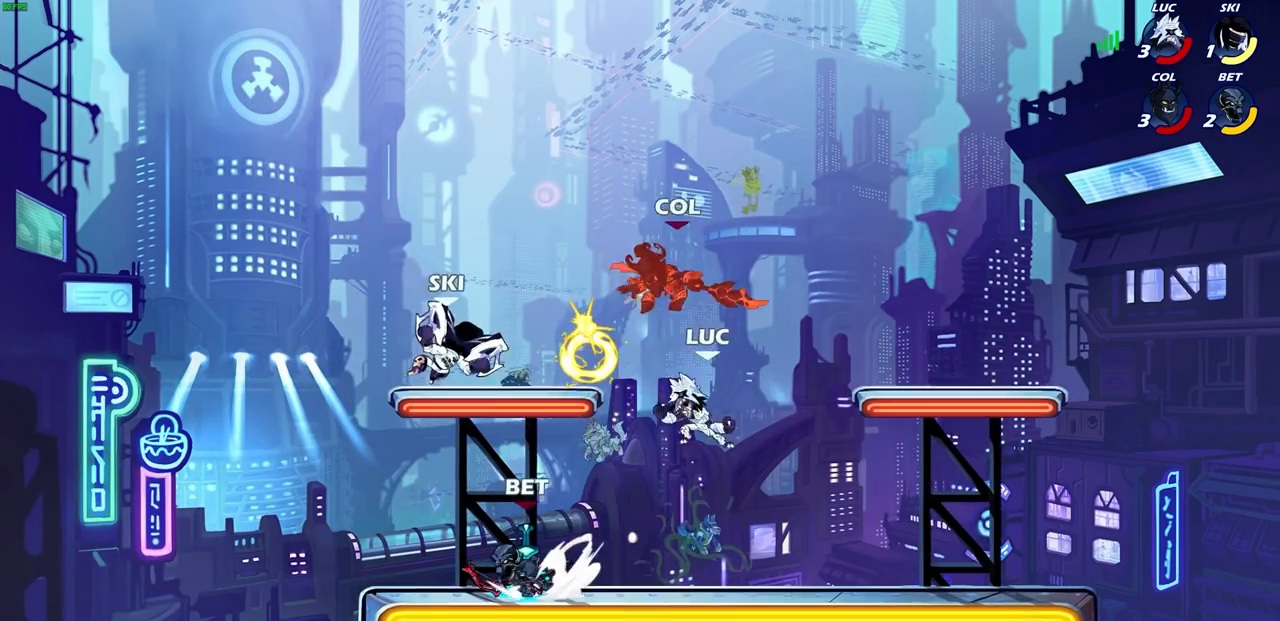
{"buttons": [], "left_stick": "center", "right_stick": "center", "events": []}
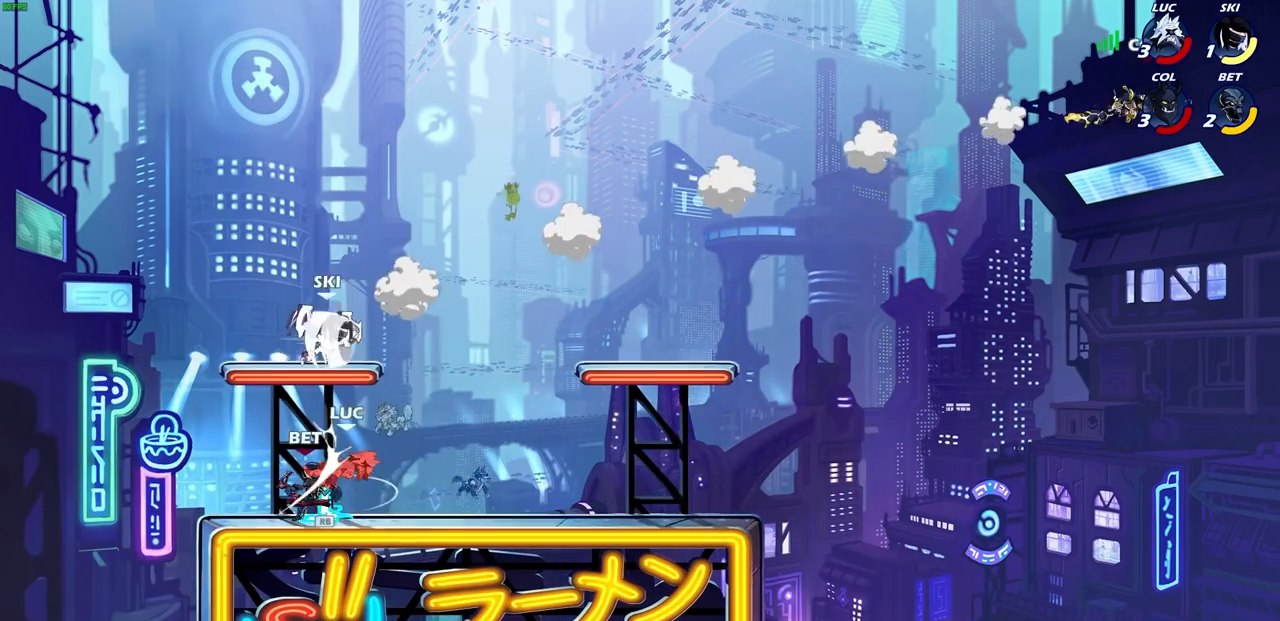
{"buttons": [], "left_stick": "up-right", "right_stick": "center", "events": [[17, "SQUARE", "down"], [117, "SQUARE", "up"], [200, "SQUARE", "down"], [283, "SQUARE", "up"], [450, "left_stick", "up-right"]]}
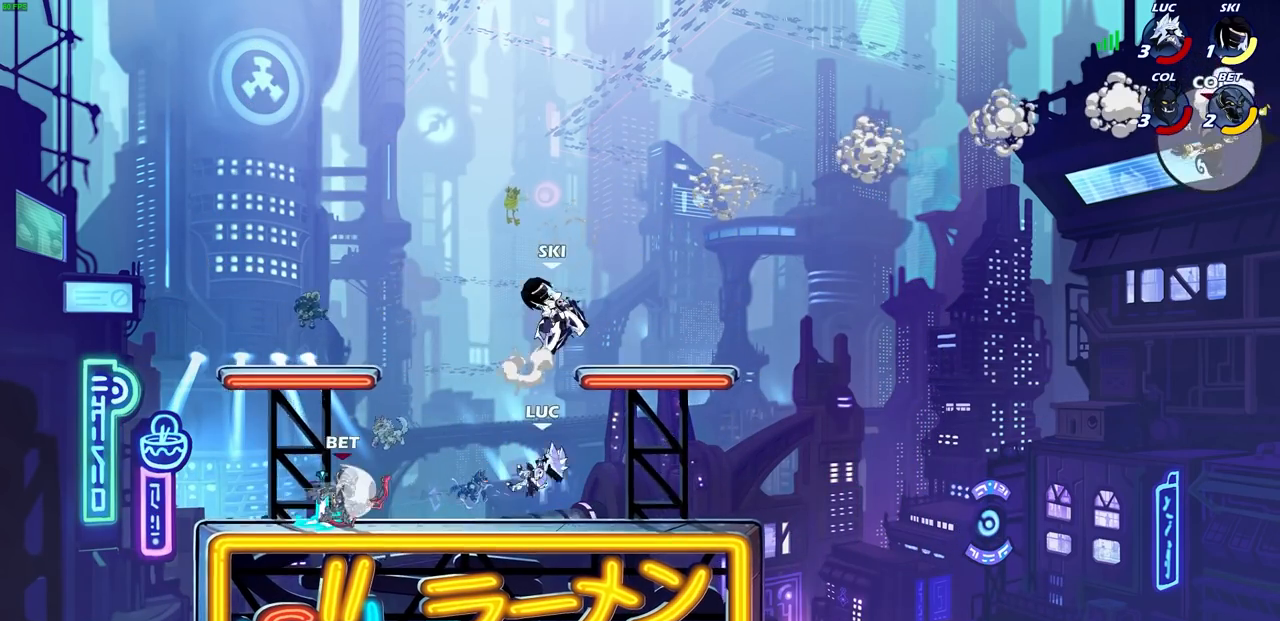
{"buttons": [], "left_stick": "down-left", "right_stick": "center", "events": [[100, "CROSS", "down"], [117, "left_stick", "up-left"], [167, "R2", "down"], [167, "left_stick", "left"], [333, "CROSS", "up"], [383, "R2", "up"], [433, "left_stick", "down-left"]]}
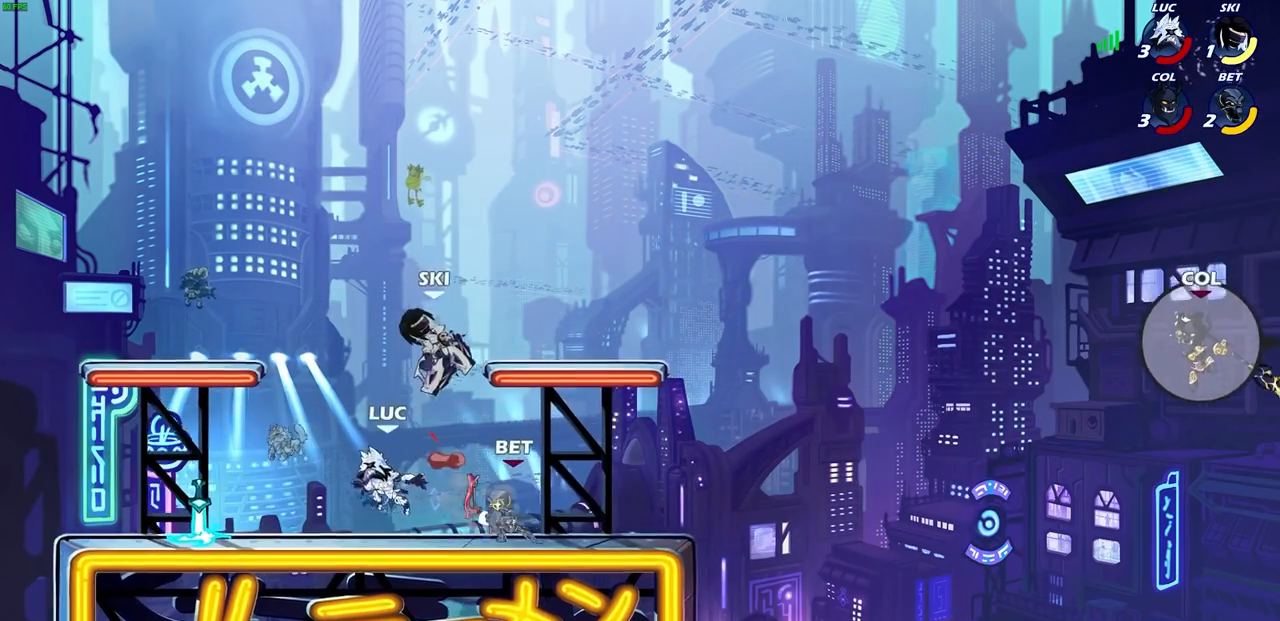
{"buttons": ["R1"], "left_stick": "right", "right_stick": "center", "events": [[167, "CROSS", "down"], [183, "left_stick", "left"], [217, "CROSS", "up"], [267, "CROSS", "down"], [350, "left_stick", "up"], [383, "CROSS", "up"], [383, "R1", "down"], [450, "left_stick", "right"]]}
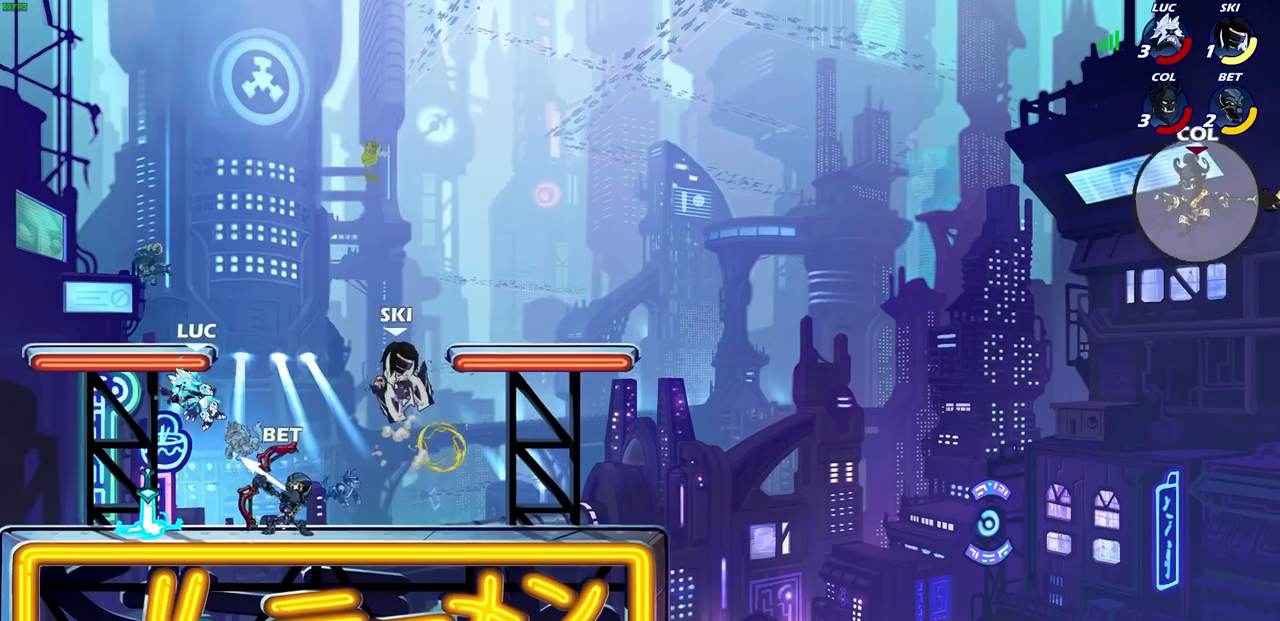
{"buttons": [], "left_stick": "right", "right_stick": "center", "events": [[17, "R1", "up"], [117, "R2", "down"], [133, "CROSS", "down"], [300, "CROSS", "up"], [317, "R2", "up"], [317, "left_stick", "center"], [467, "left_stick", "right"]]}
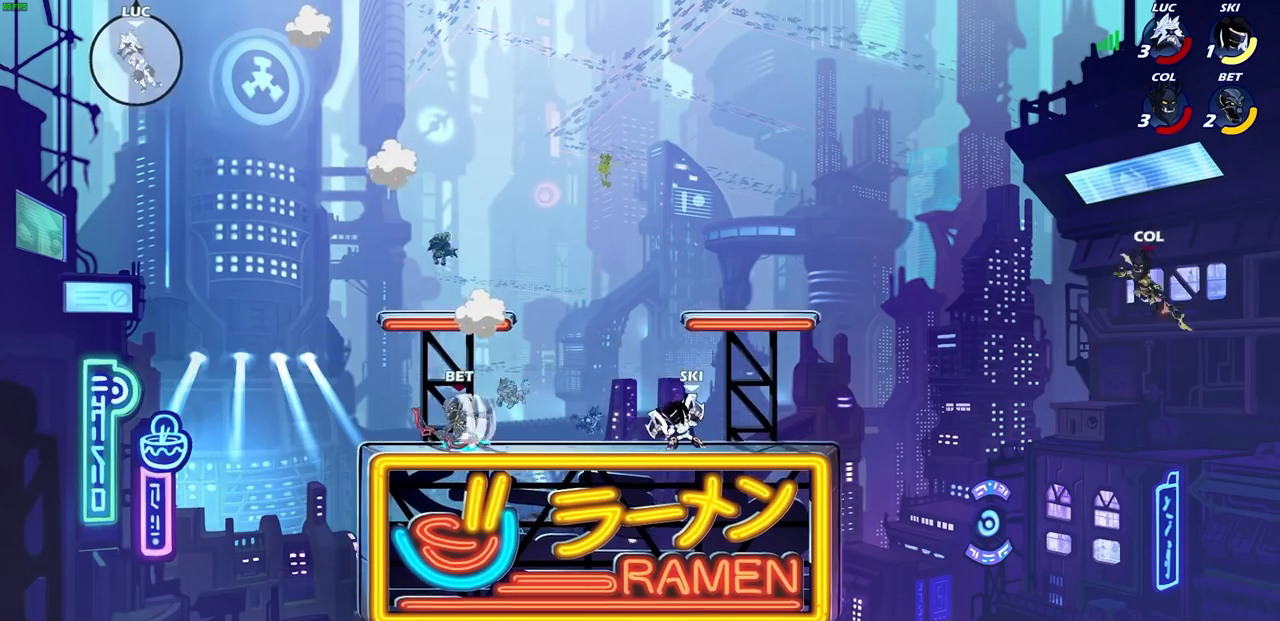
{"buttons": ["L2"], "left_stick": "right", "right_stick": "center", "events": [[150, "R2", "down"], [183, "L2", "down"], [217, "R2", "up"], [333, "L2", "up"], [400, "L2", "down"]]}
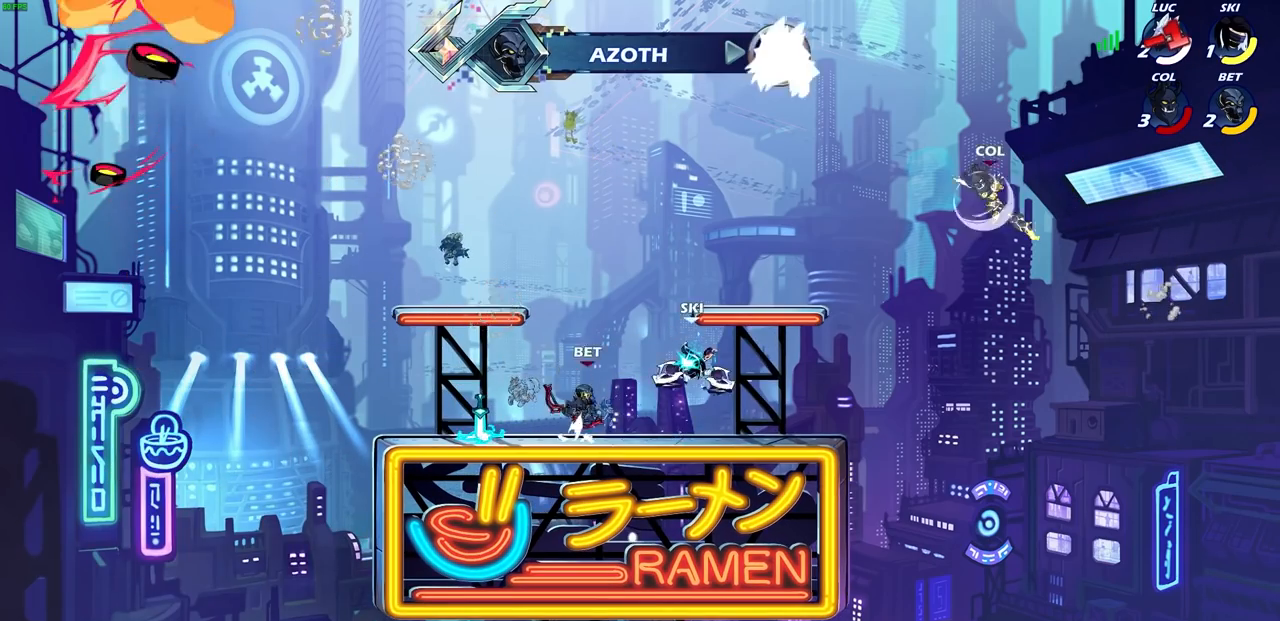
{"buttons": [], "left_stick": "center", "right_stick": "center", "events": [[67, "L2", "up"], [183, "left_stick", "center"]]}
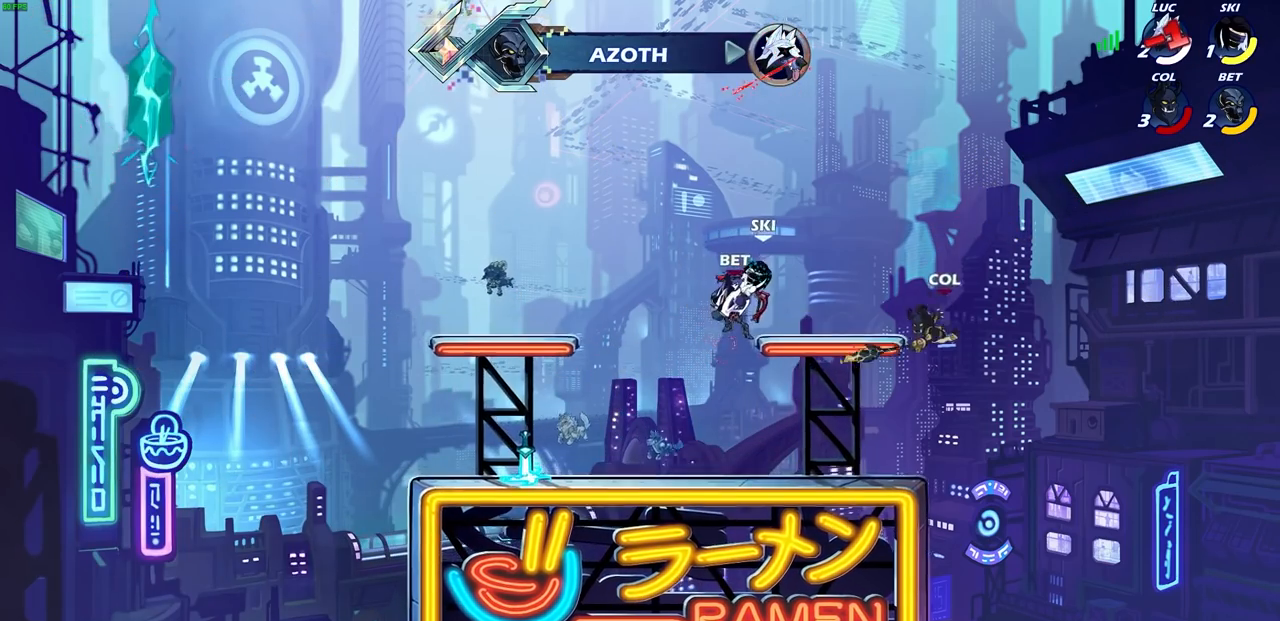
{"buttons": [], "left_stick": "center", "right_stick": "center", "events": []}
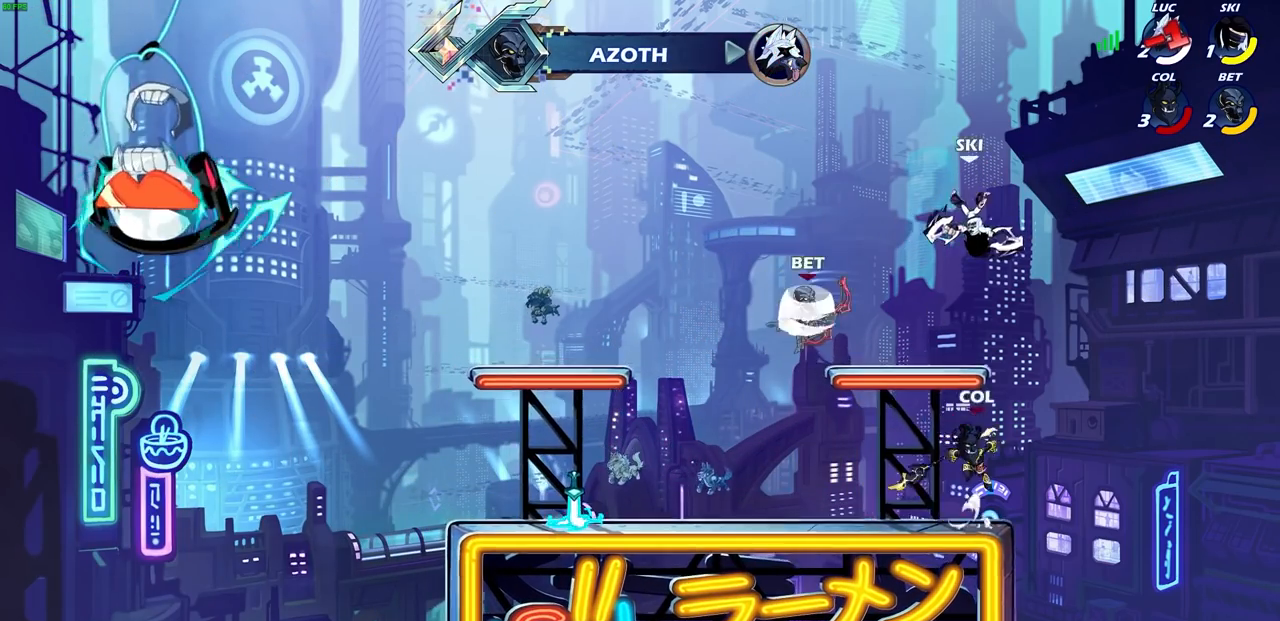
{"buttons": ["SELECT"], "left_stick": "center", "right_stick": "center", "events": [[400, "SELECT", "down"]]}
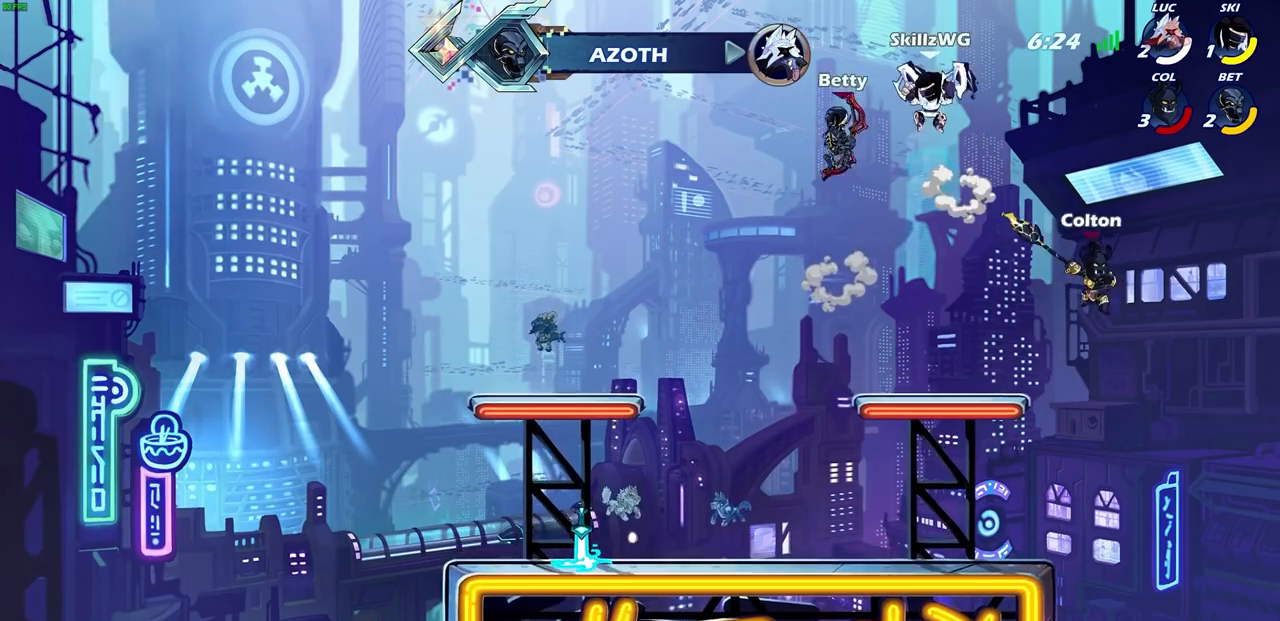
{"buttons": ["SELECT"], "left_stick": "center", "right_stick": "center", "events": []}
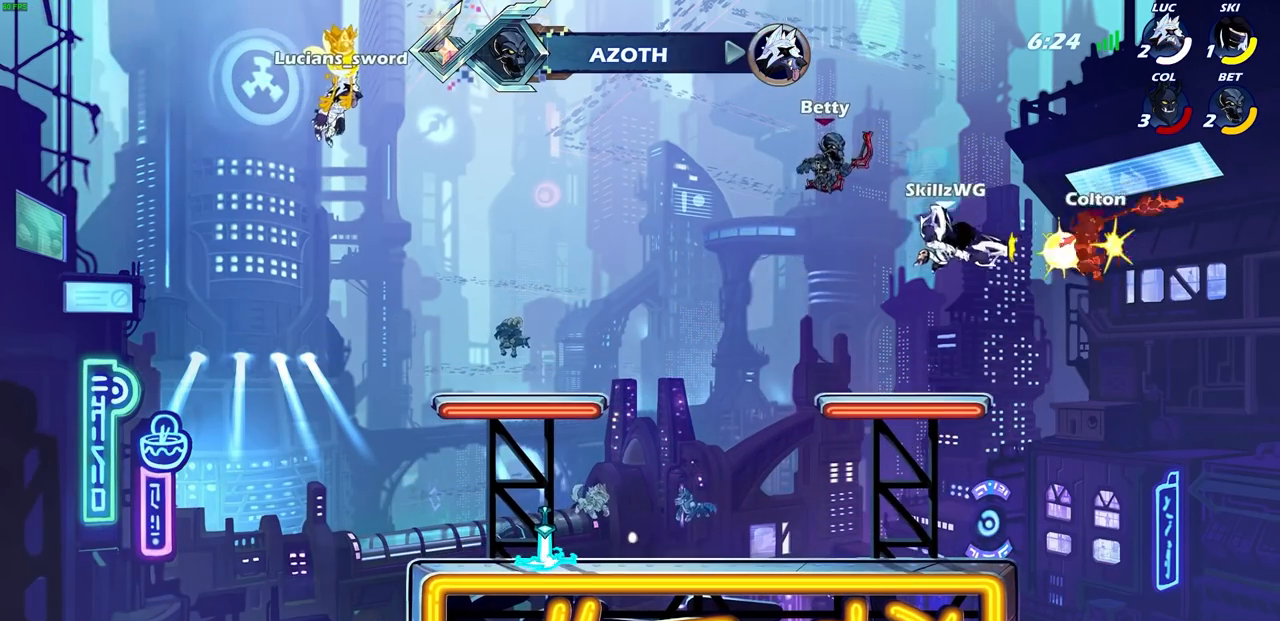
{"buttons": ["SELECT"], "left_stick": "center", "right_stick": "center", "events": []}
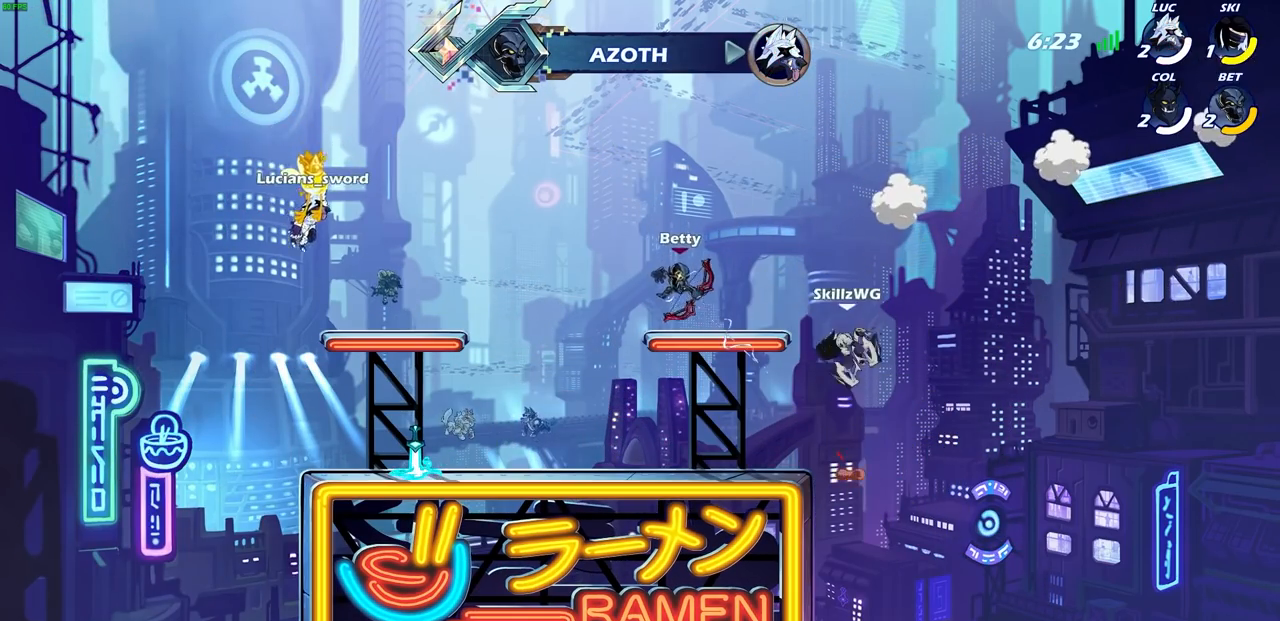
{"buttons": ["SELECT"], "left_stick": "center", "right_stick": "center", "events": []}
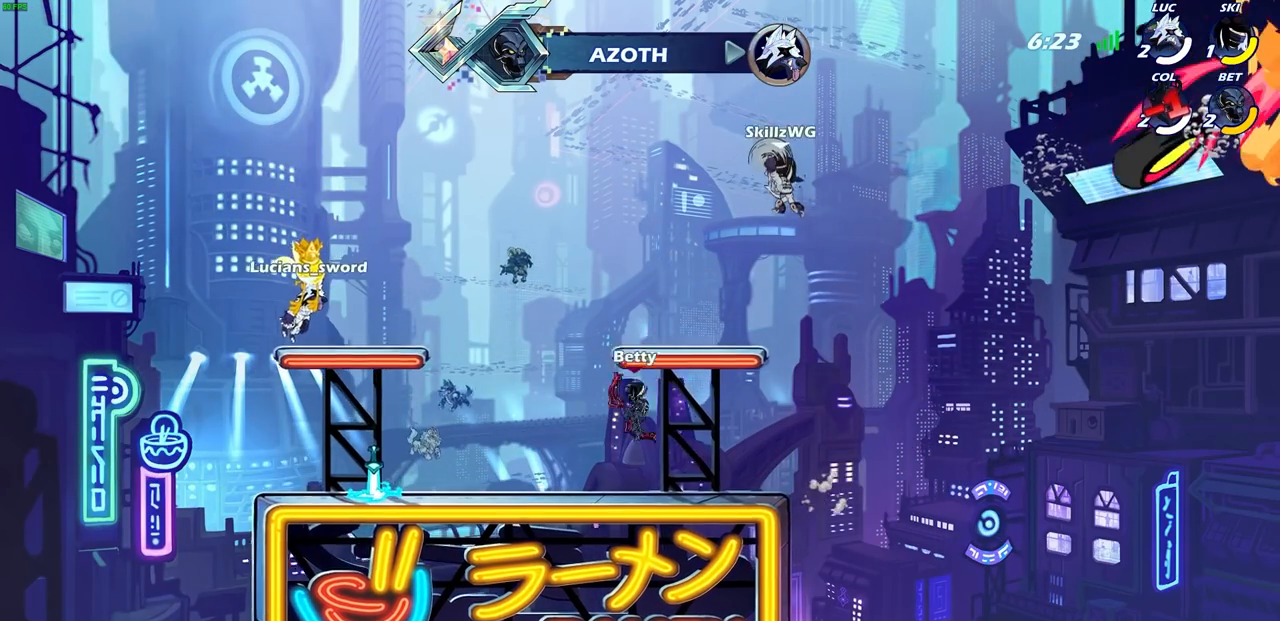
{"buttons": [], "left_stick": "center", "right_stick": "center", "events": [[433, "SELECT", "up"]]}
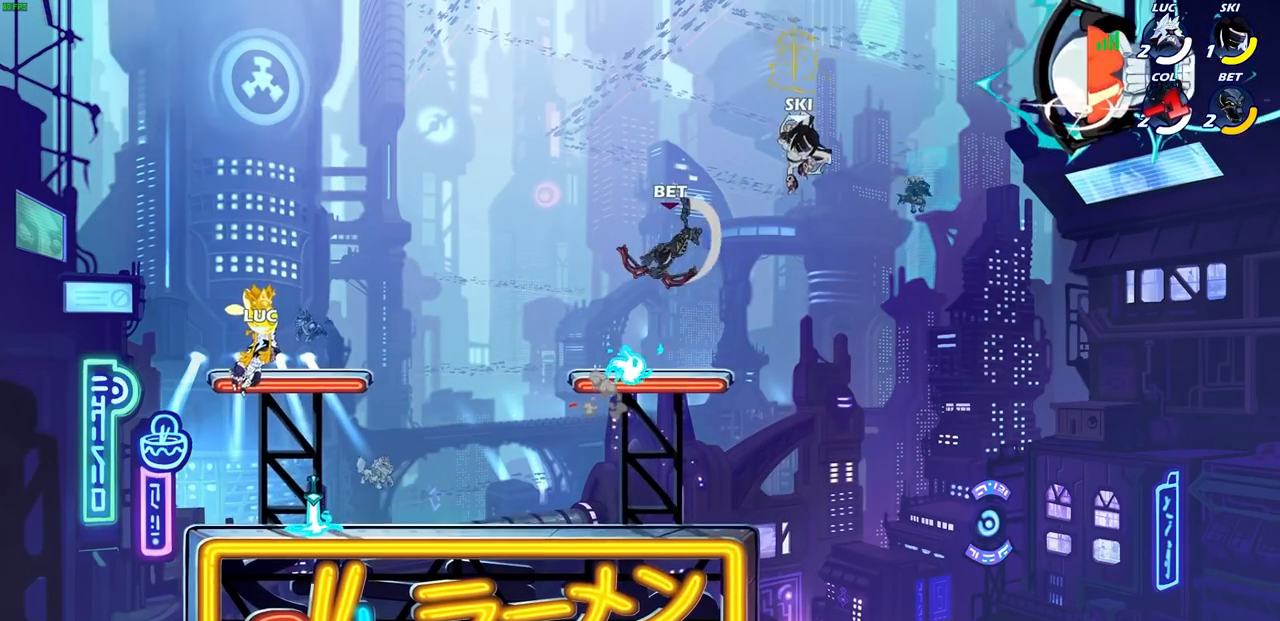
{"buttons": [], "left_stick": "center", "right_stick": "center", "events": []}
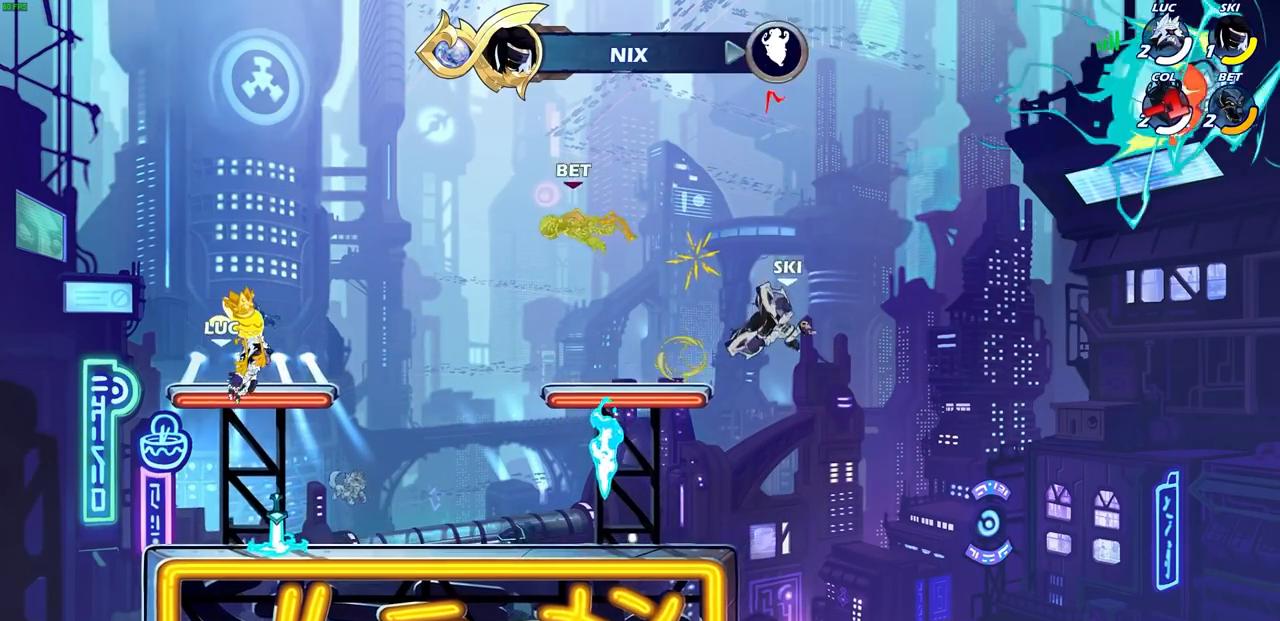
{"buttons": [], "left_stick": "right", "right_stick": "center", "events": [[317, "left_stick", "right"]]}
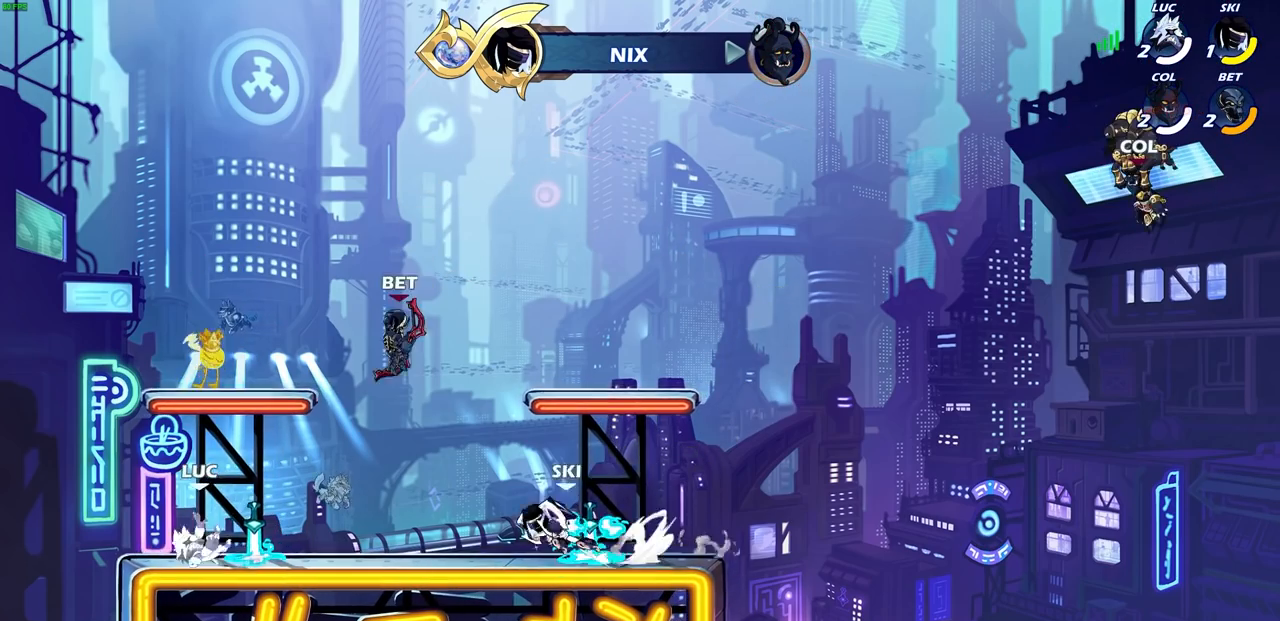
{"buttons": [], "left_stick": "down-left", "right_stick": "center", "events": [[33, "R1", "down"], [150, "R1", "up"], [200, "R2", "down"], [233, "CROSS", "down"], [233, "left_stick", "up"], [300, "left_stick", "left"], [333, "SQUARE", "down"], [367, "R2", "up"], [367, "right_stick", "down-left"], [400, "CROSS", "up"], [450, "SQUARE", "up"], [450, "left_stick", "down-left"], [450, "right_stick", "center"]]}
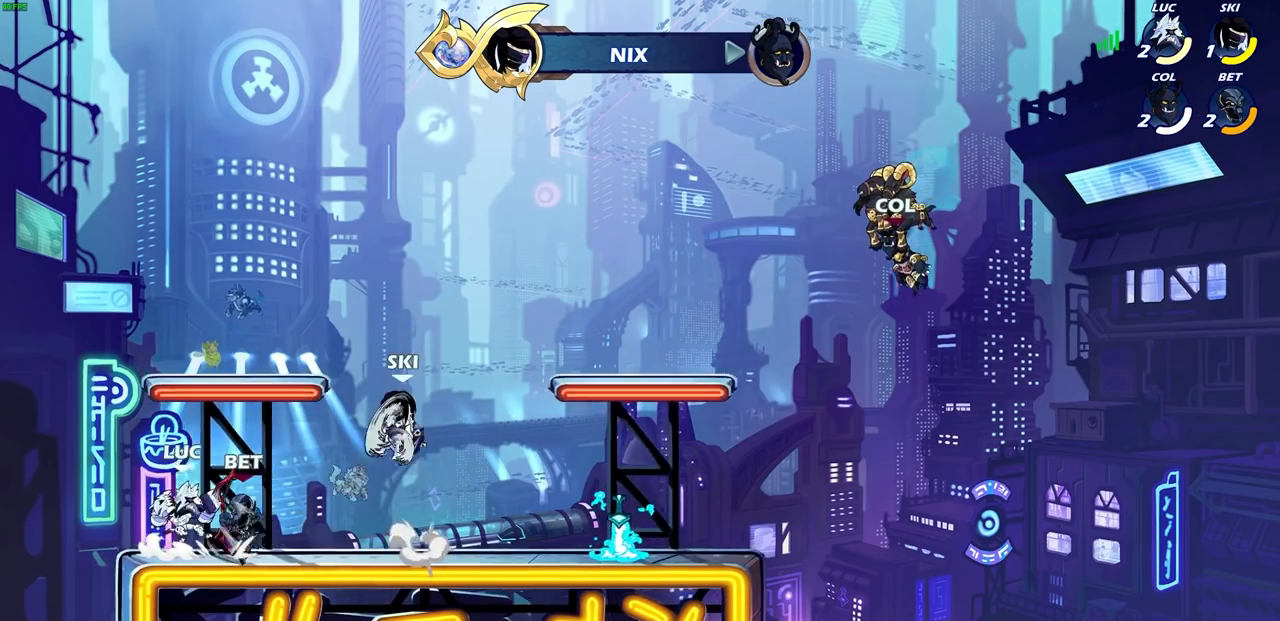
{"buttons": [], "left_stick": "center", "right_stick": "center", "events": [[67, "left_stick", "center"], [167, "CROSS", "down"], [183, "SQUARE", "down"], [267, "CROSS", "up"], [283, "SQUARE", "up"]]}
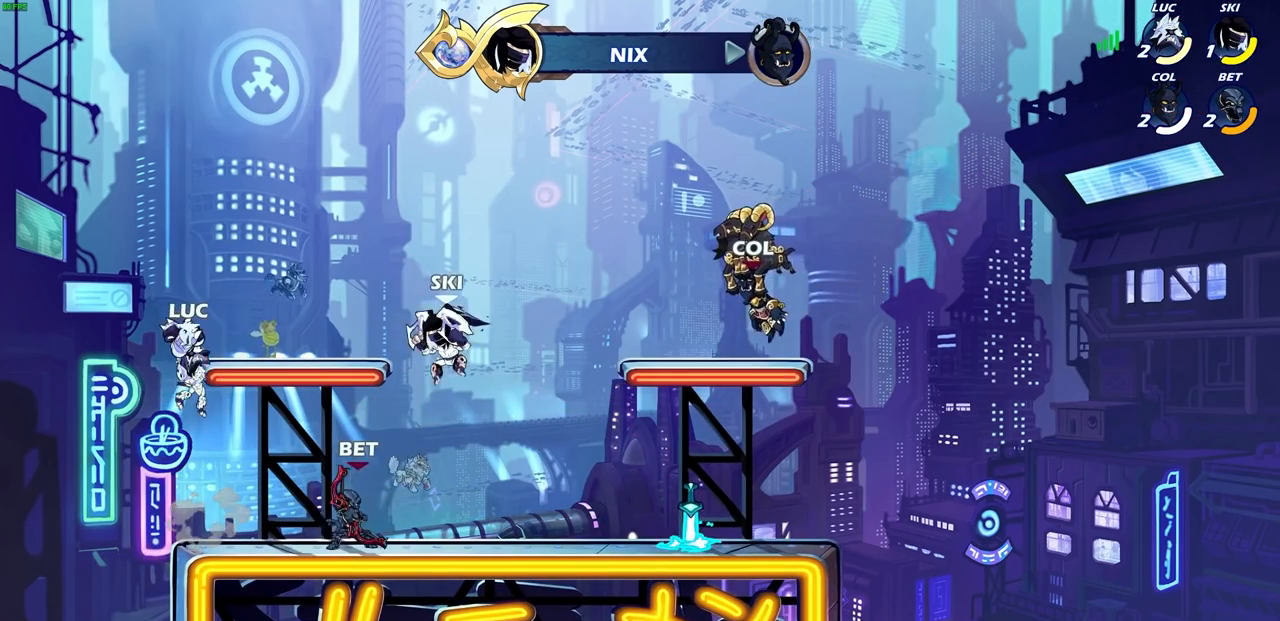
{"buttons": [], "left_stick": "center", "right_stick": "center", "events": [[50, "left_stick", "right"], [300, "left_stick", "down-right"], [350, "R1", "down"], [417, "R1", "up"], [433, "left_stick", "center"]]}
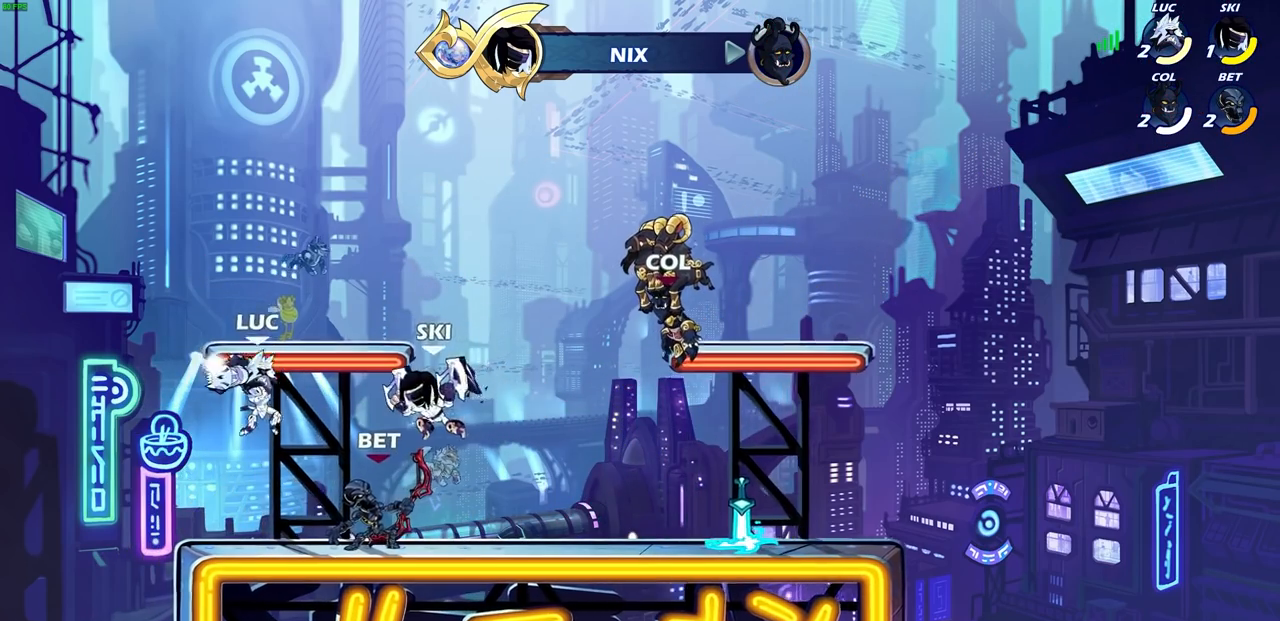
{"buttons": [], "left_stick": "center", "right_stick": "center", "events": [[233, "left_stick", "right"], [400, "R1", "down"], [467, "left_stick", "center"], [500, "R1", "up"]]}
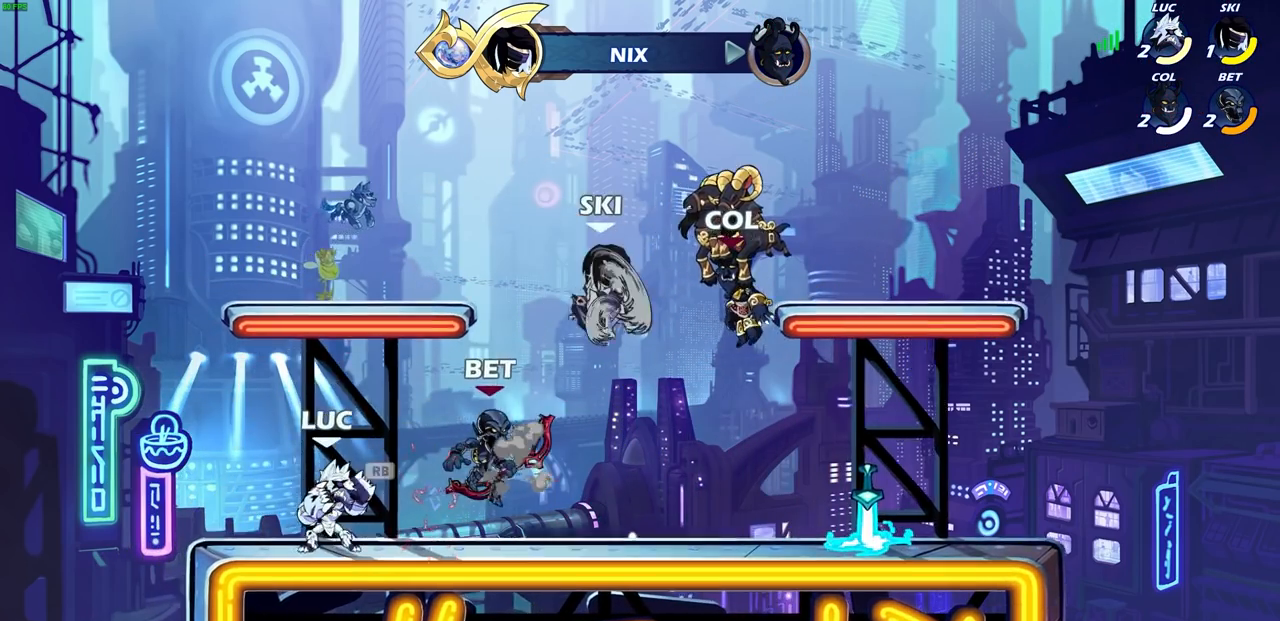
{"buttons": ["SQUARE"], "left_stick": "center", "right_stick": "center", "events": [[17, "SQUARE", "down"], [117, "SQUARE", "up"], [200, "SQUARE", "down"], [300, "SQUARE", "up"], [450, "SQUARE", "down"]]}
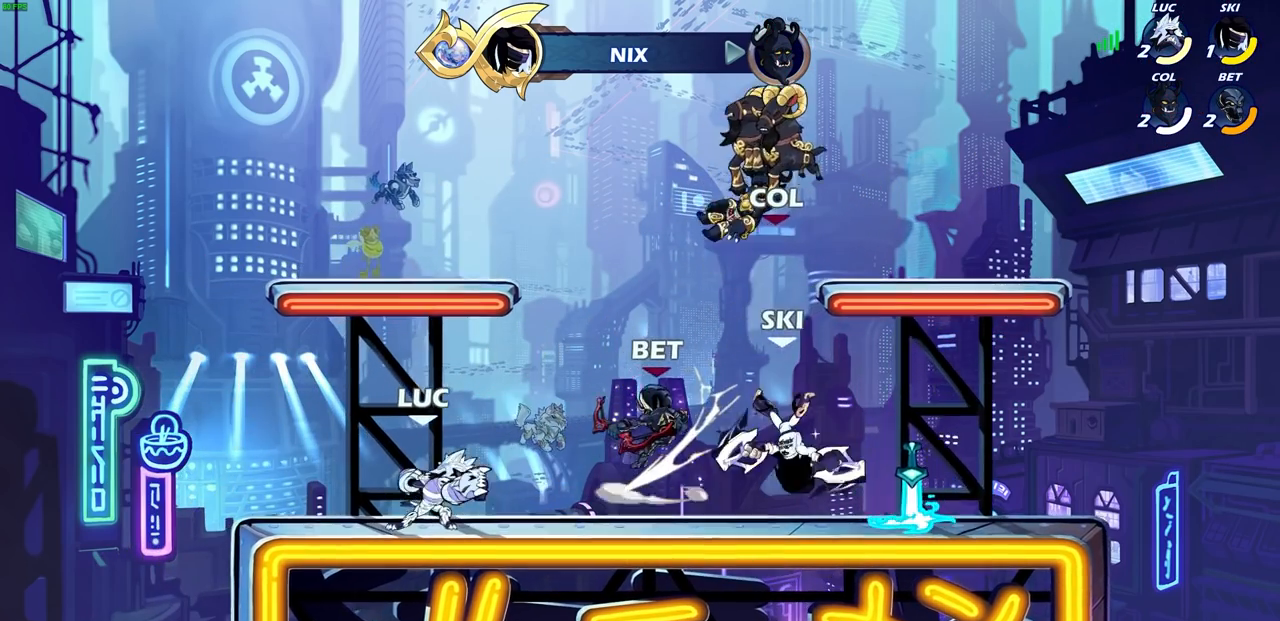
{"buttons": [], "left_stick": "center", "right_stick": "center", "events": [[33, "SQUARE", "up"], [233, "left_stick", "right"], [300, "R2", "down"], [350, "SQUARE", "down"], [350, "left_stick", "down"], [433, "R2", "up"], [467, "SQUARE", "up"], [467, "left_stick", "center"]]}
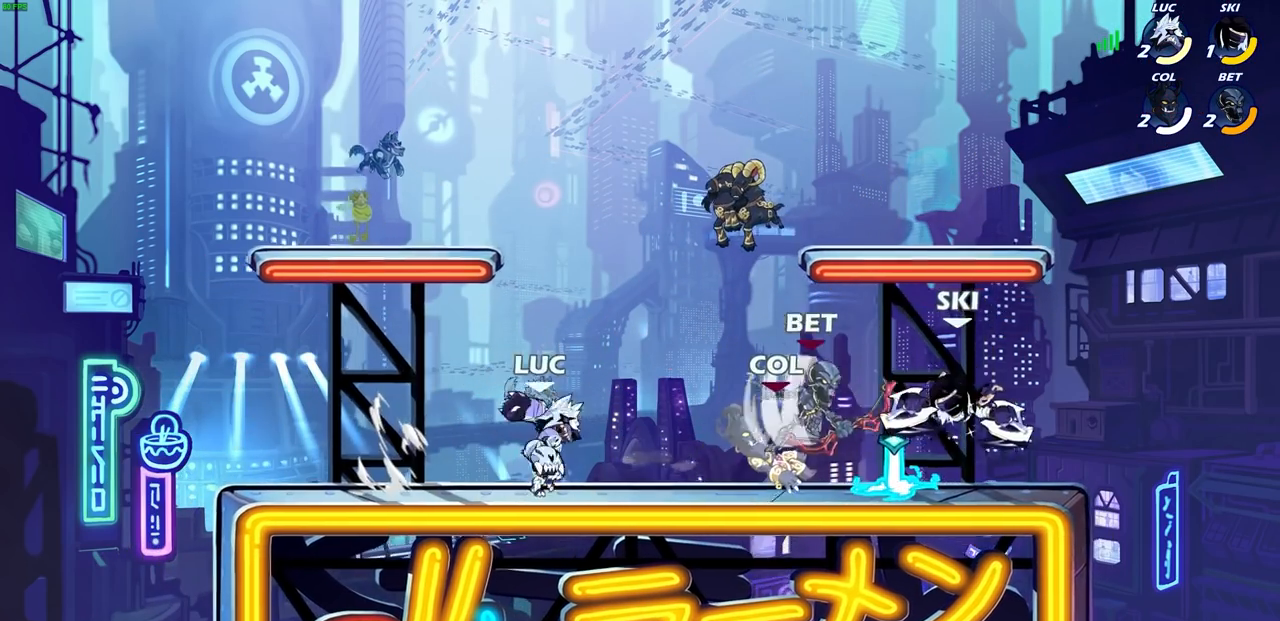
{"buttons": ["SQUARE"], "left_stick": "right", "right_stick": "center", "events": [[367, "left_stick", "right"], [433, "R2", "down"], [450, "SQUARE", "down"], [500, "R2", "up"]]}
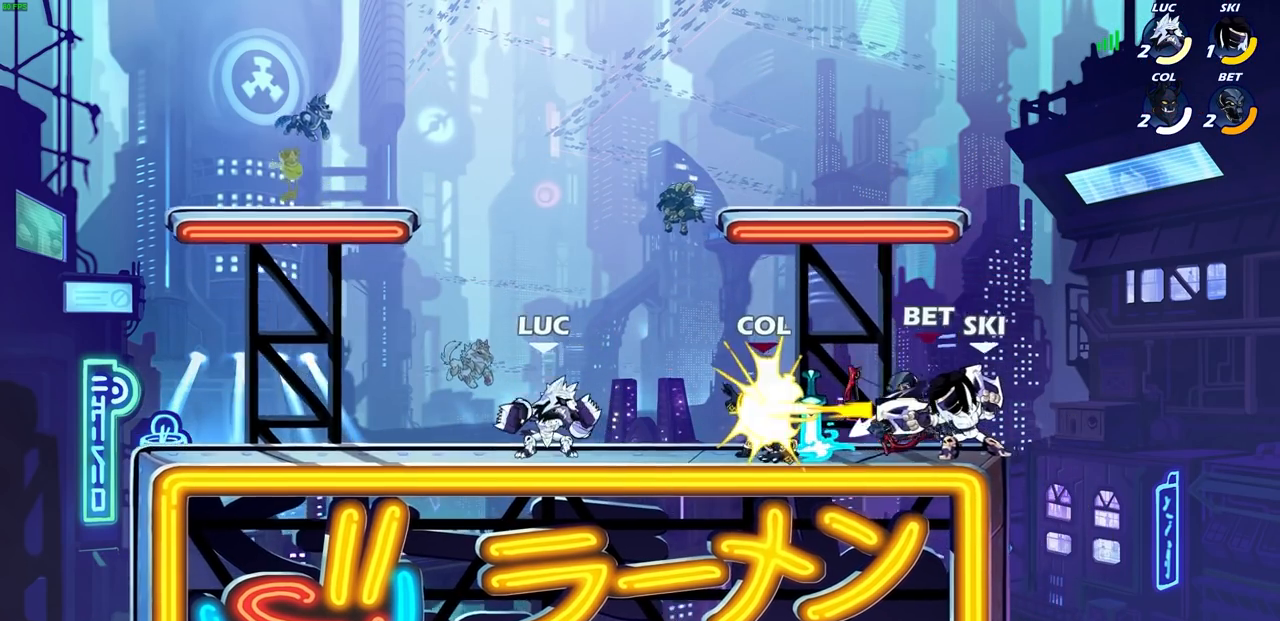
{"buttons": ["CIRCLE"], "left_stick": "right", "right_stick": "center", "events": [[33, "left_stick", "center"], [50, "SQUARE", "up"], [450, "CIRCLE", "down"], [467, "left_stick", "right"]]}
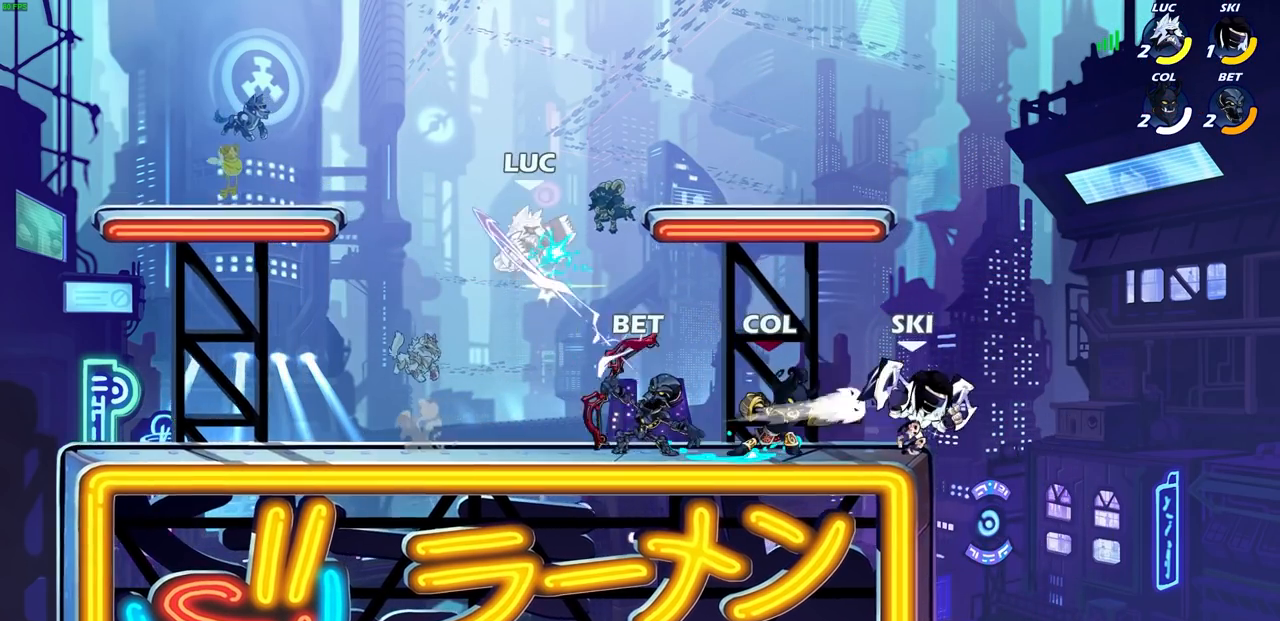
{"buttons": ["CROSS", "CIRCLE"], "left_stick": "down-left", "right_stick": "center", "events": [[17, "CIRCLE", "up"], [17, "left_stick", "center"], [350, "left_stick", "down"], [383, "CROSS", "down"], [450, "left_stick", "down-left"], [500, "CIRCLE", "down"]]}
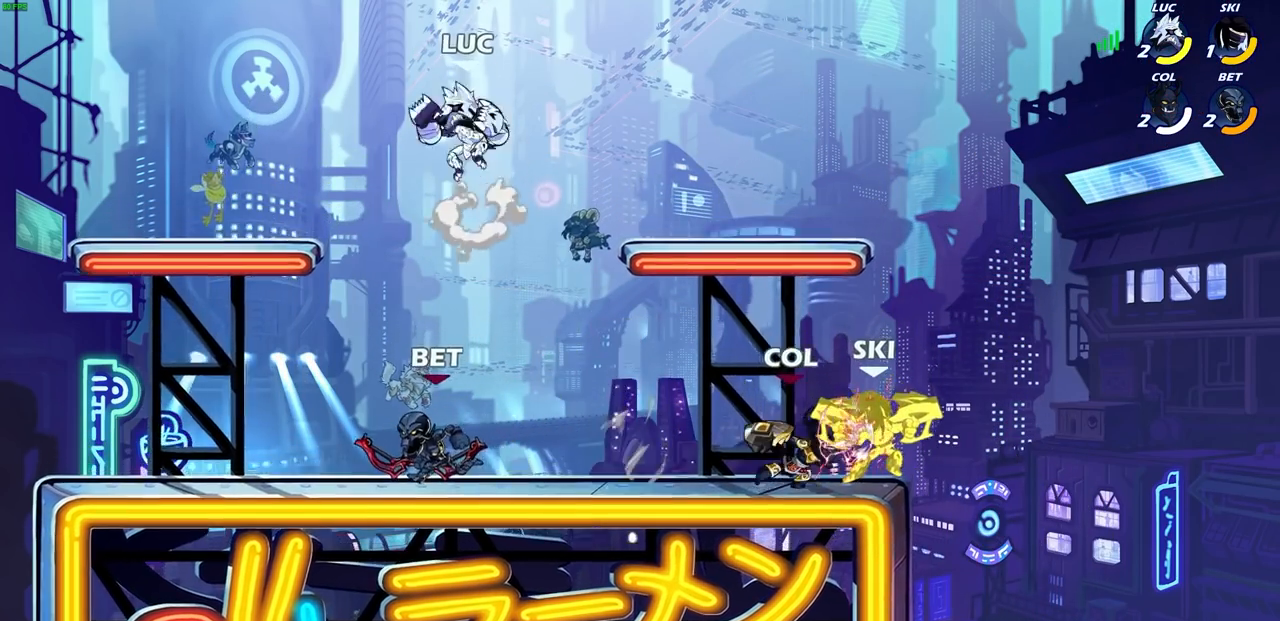
{"buttons": [], "left_stick": "center", "right_stick": "center", "events": [[17, "CROSS", "up"], [383, "CIRCLE", "up"], [383, "left_stick", "down-right"], [500, "left_stick", "center"]]}
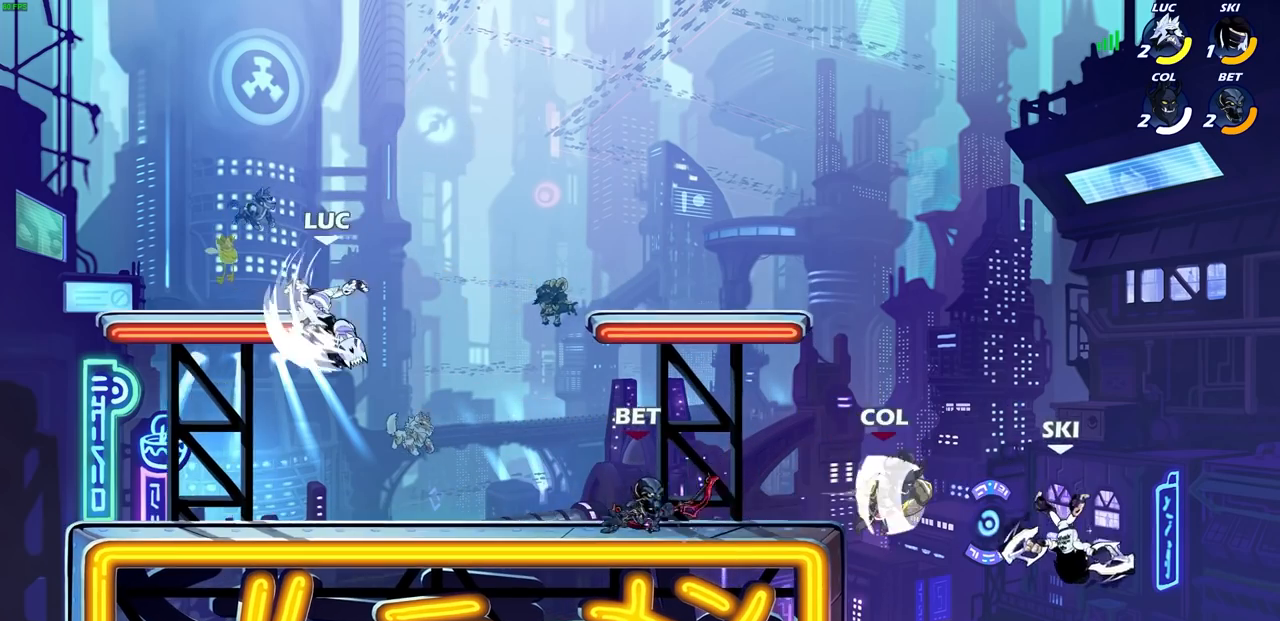
{"buttons": [], "left_stick": "center", "right_stick": "center", "events": [[300, "left_stick", "right"], [333, "R1", "down"], [417, "R1", "up"], [417, "left_stick", "center"]]}
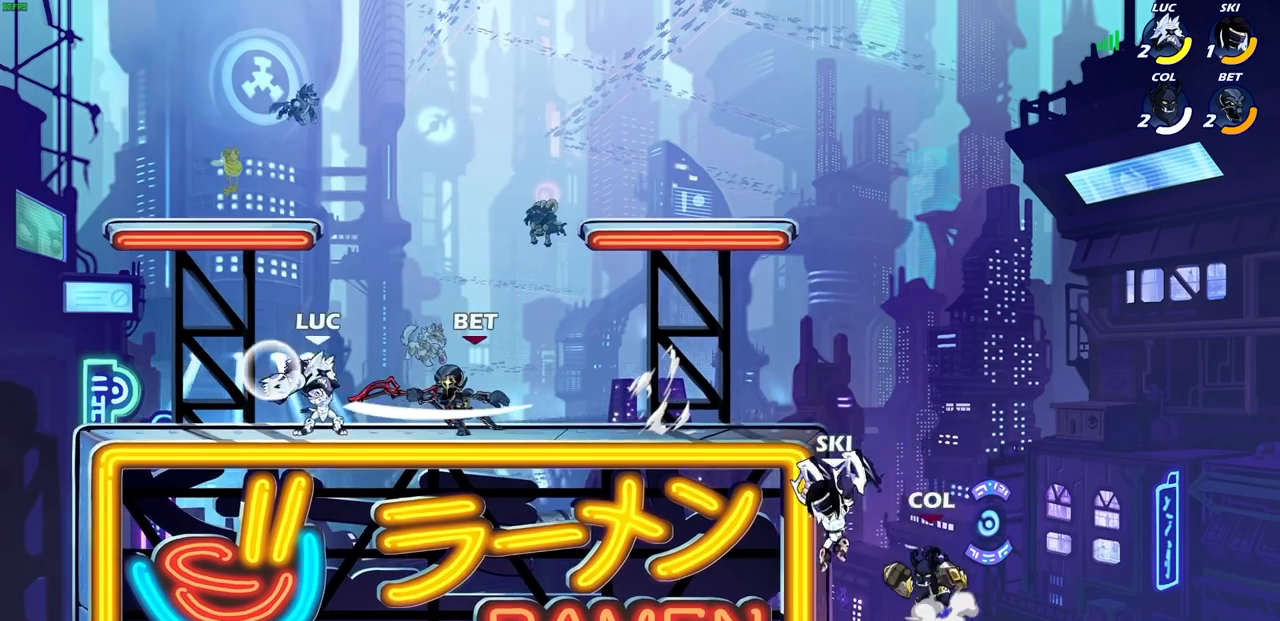
{"buttons": [], "left_stick": "center", "right_stick": "center", "events": []}
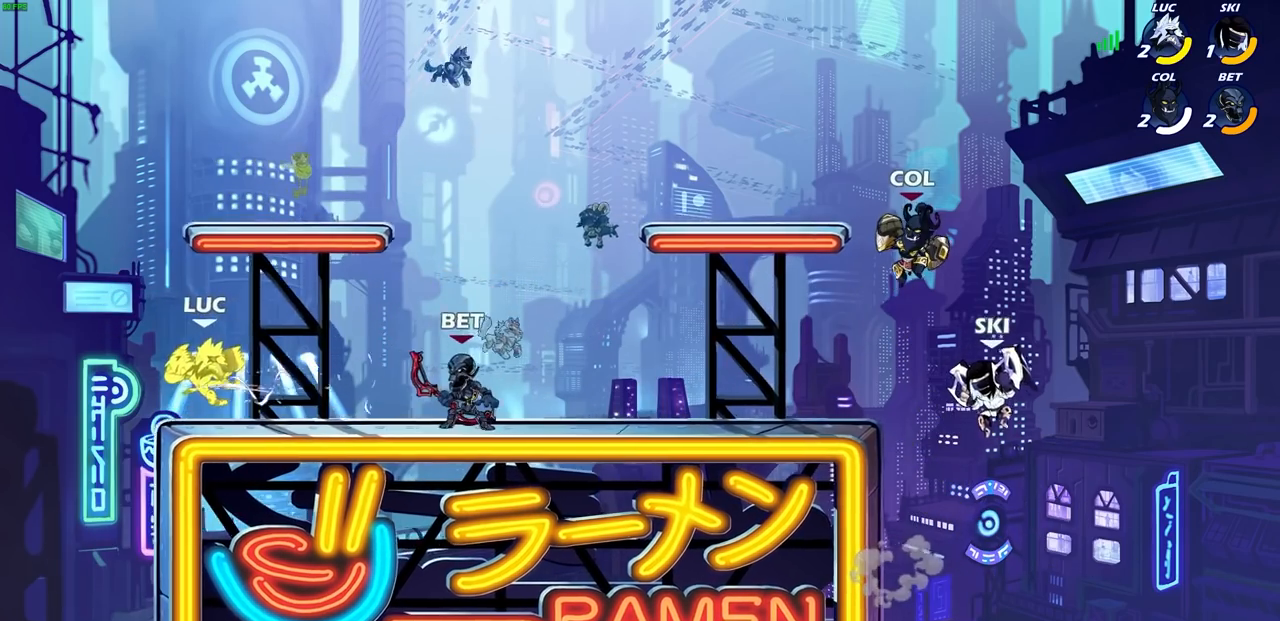
{"buttons": [], "left_stick": "right", "right_stick": "center", "events": [[83, "left_stick", "left"], [133, "CROSS", "down"], [200, "left_stick", "up"], [233, "R2", "down"], [283, "left_stick", "up-right"], [333, "CROSS", "up"], [383, "R2", "up"], [467, "left_stick", "right"]]}
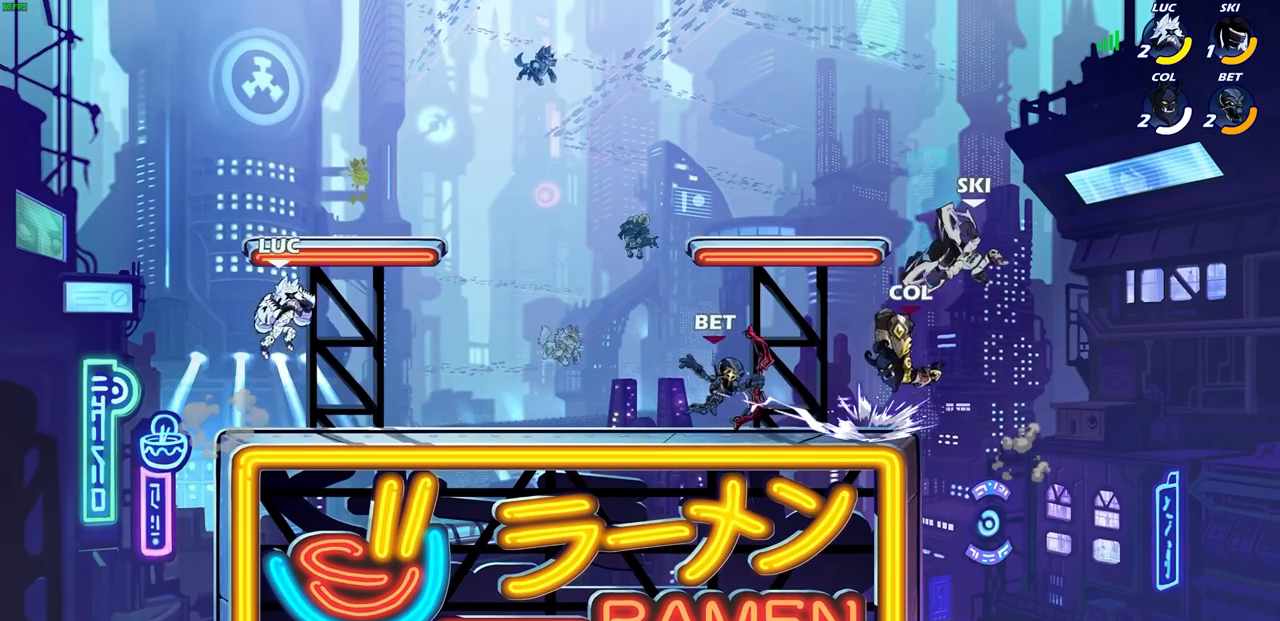
{"buttons": [], "left_stick": "right", "right_stick": "center", "events": [[17, "left_stick", "down-right"], [100, "R1", "down"], [167, "R1", "up"], [183, "left_stick", "center"], [467, "left_stick", "right"]]}
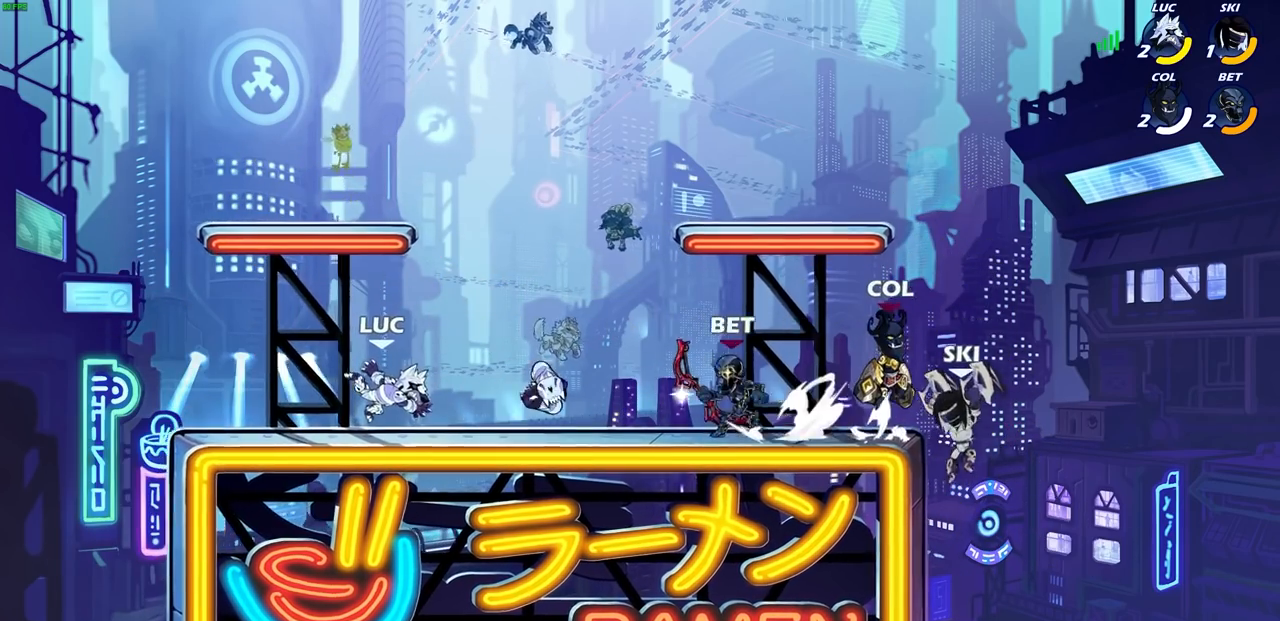
{"buttons": [], "left_stick": "center", "right_stick": "center", "events": [[83, "R2", "down"], [250, "R2", "up"], [367, "R1", "down"], [383, "left_stick", "center"], [417, "SQUARE", "down"], [450, "R1", "up"], [483, "SQUARE", "up"]]}